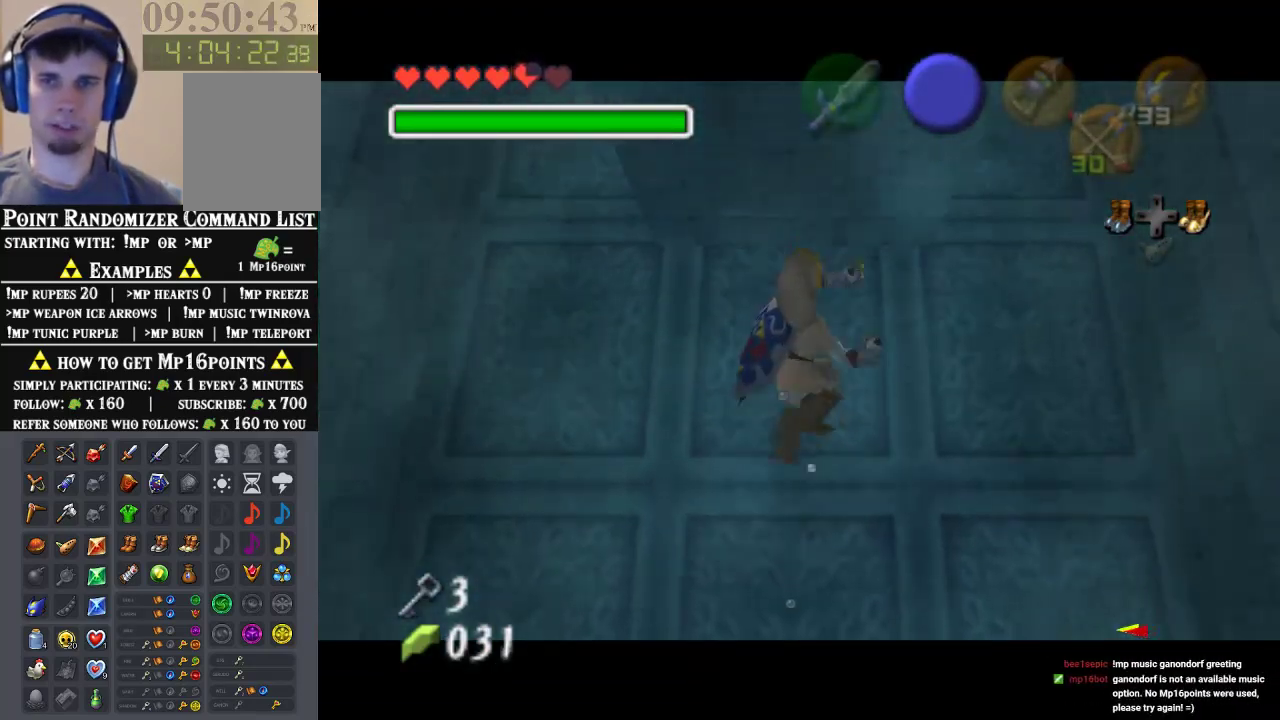
Gameplay with a controller (Nintendo layout); each line is a JSON object with the inputs held at the frame after it. "events" lists button and stick changes between this image and that frame as [ms after this image, input, new state], when the widget could be followed in between. Not read: L1 L3 R1 R3.
{"buttons": ["Z"], "left_stick": "up", "events": []}
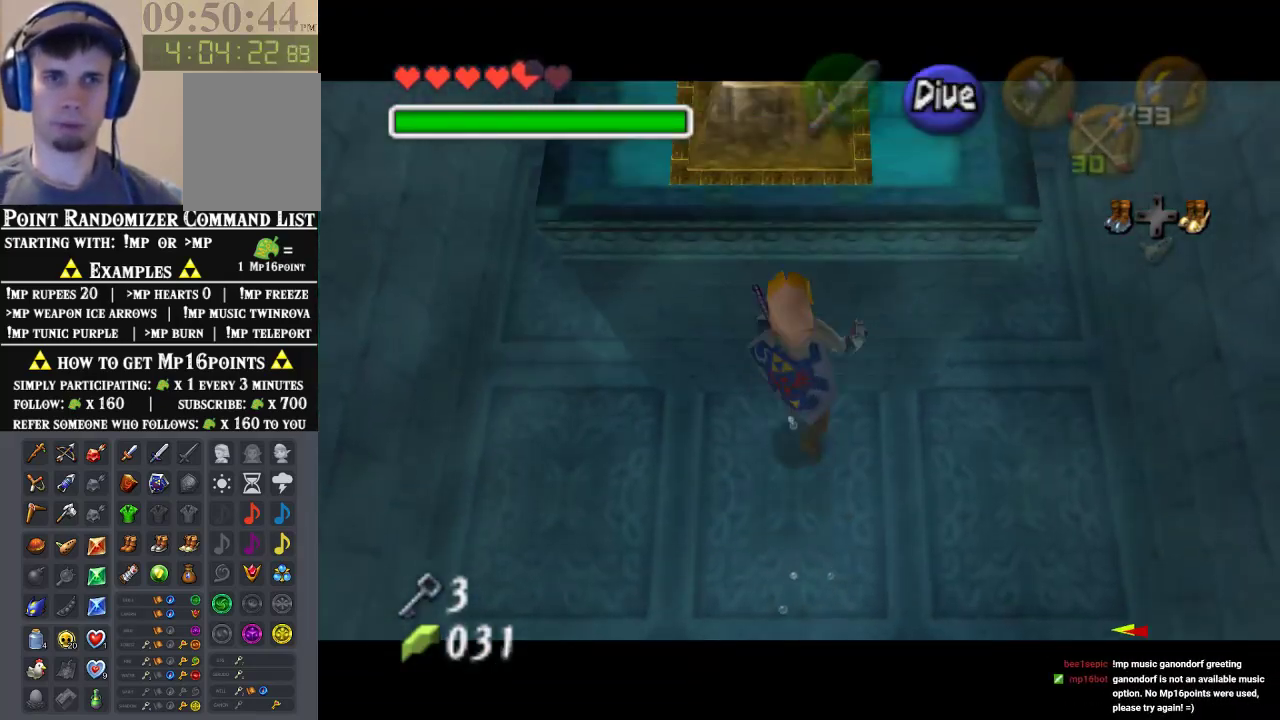
{"buttons": ["Z"], "left_stick": "up", "events": []}
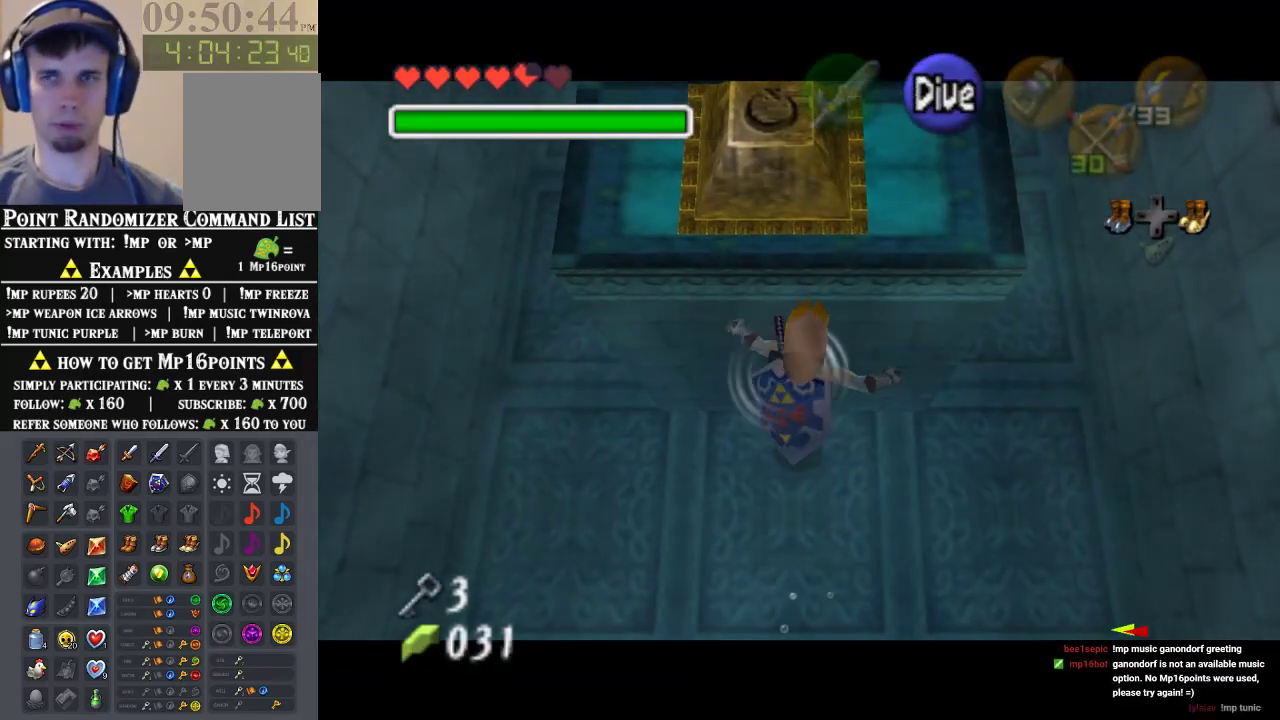
{"buttons": ["Z"], "left_stick": "up", "events": []}
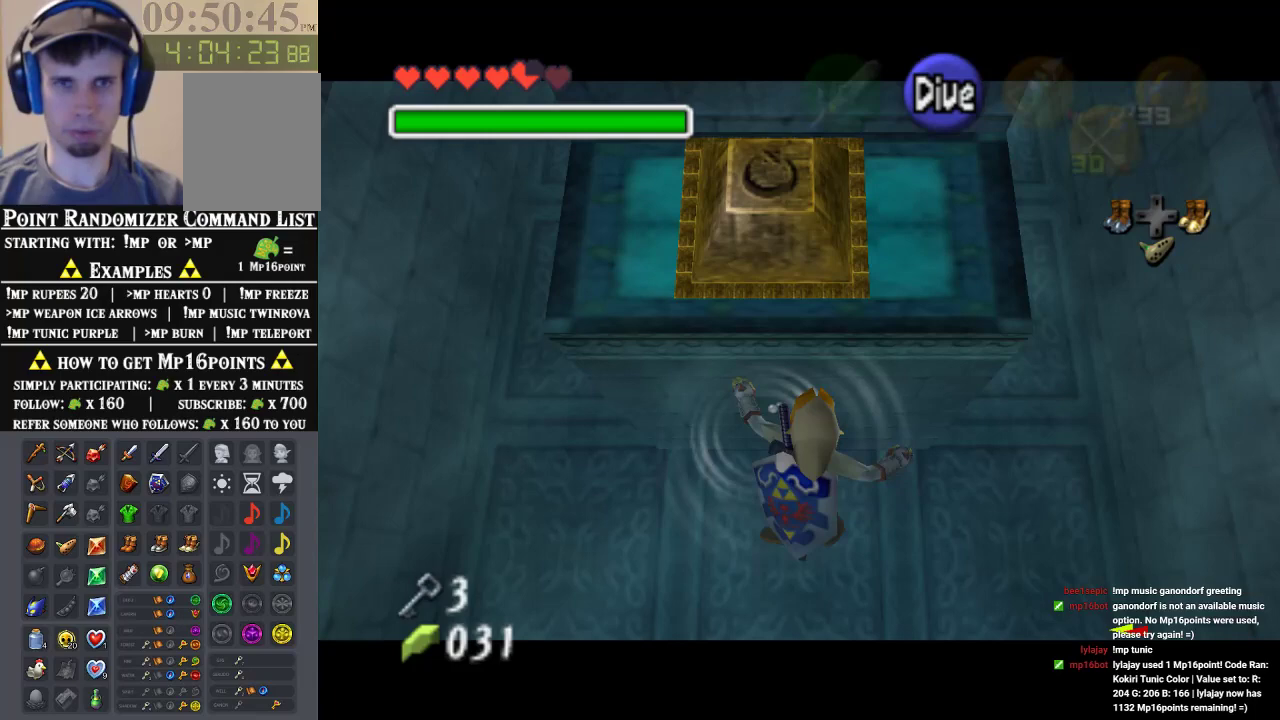
{"buttons": ["Z"], "left_stick": "up", "events": []}
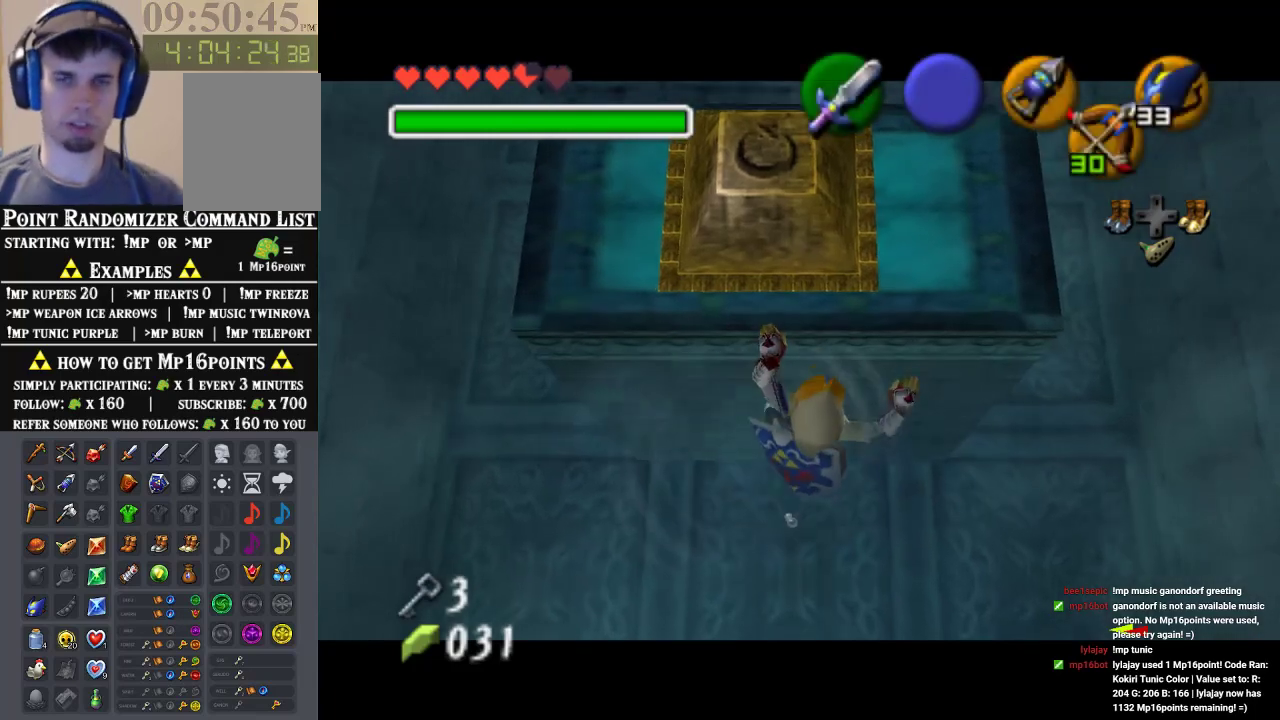
{"buttons": ["Z"], "left_stick": "up", "events": []}
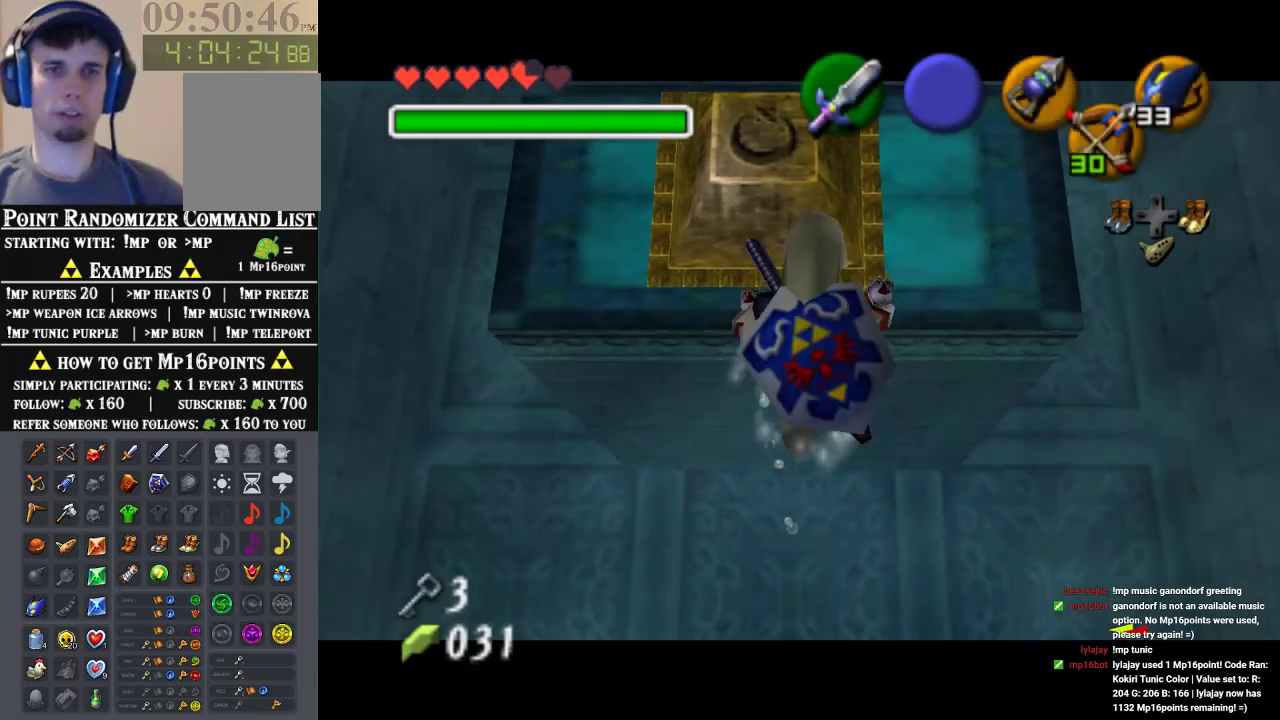
{"buttons": ["Z"], "left_stick": "up", "events": []}
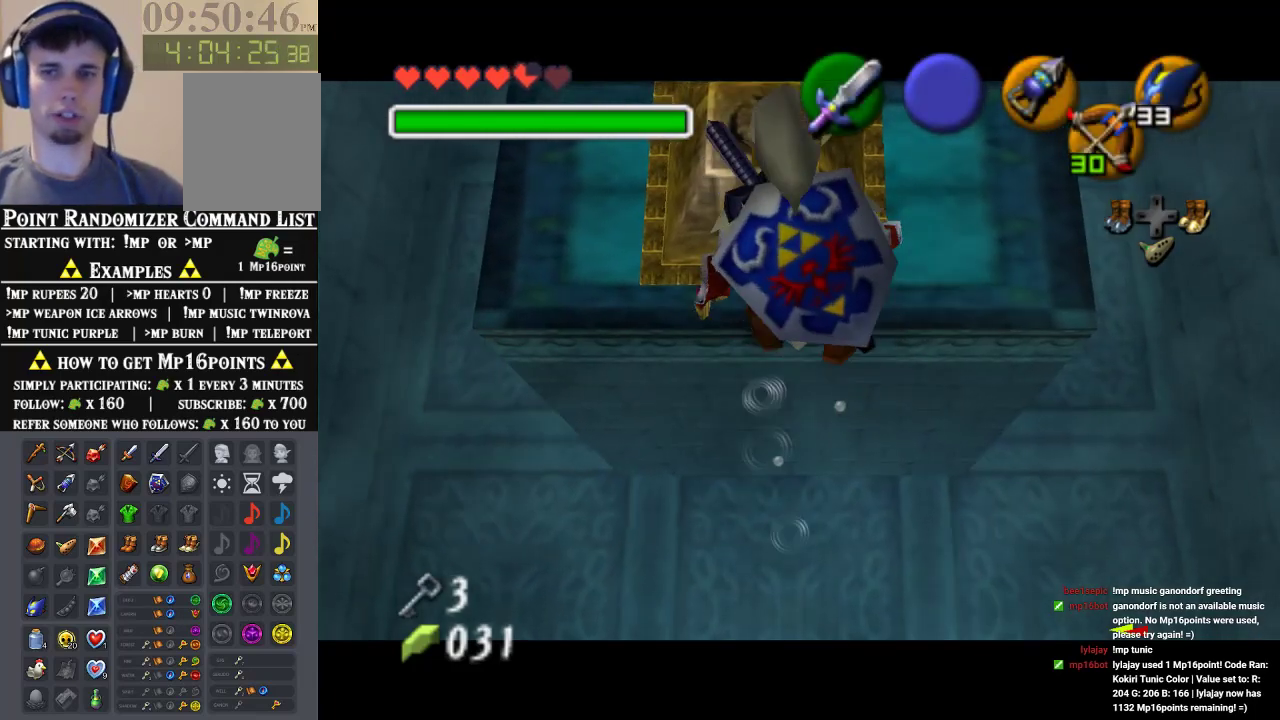
{"buttons": ["Z"], "left_stick": "up", "events": []}
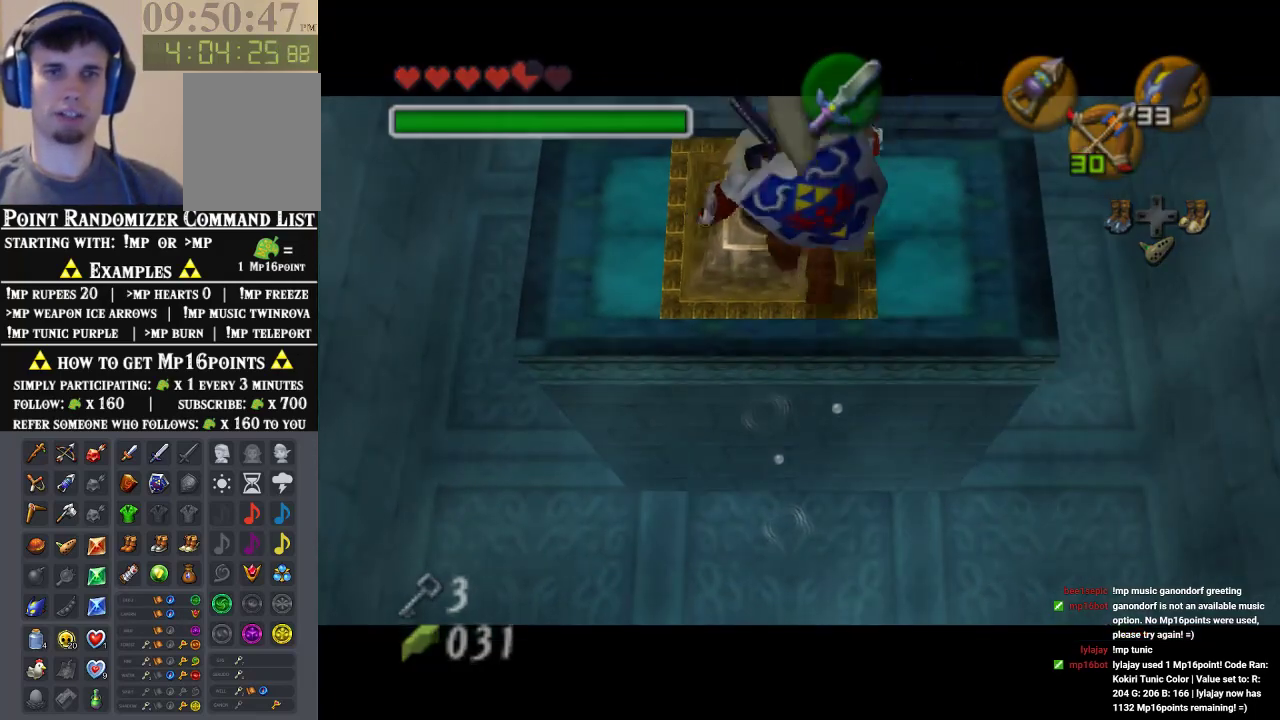
{"buttons": [], "left_stick": "center", "events": [[167, "Z", "up"], [233, "left_stick", "center"]]}
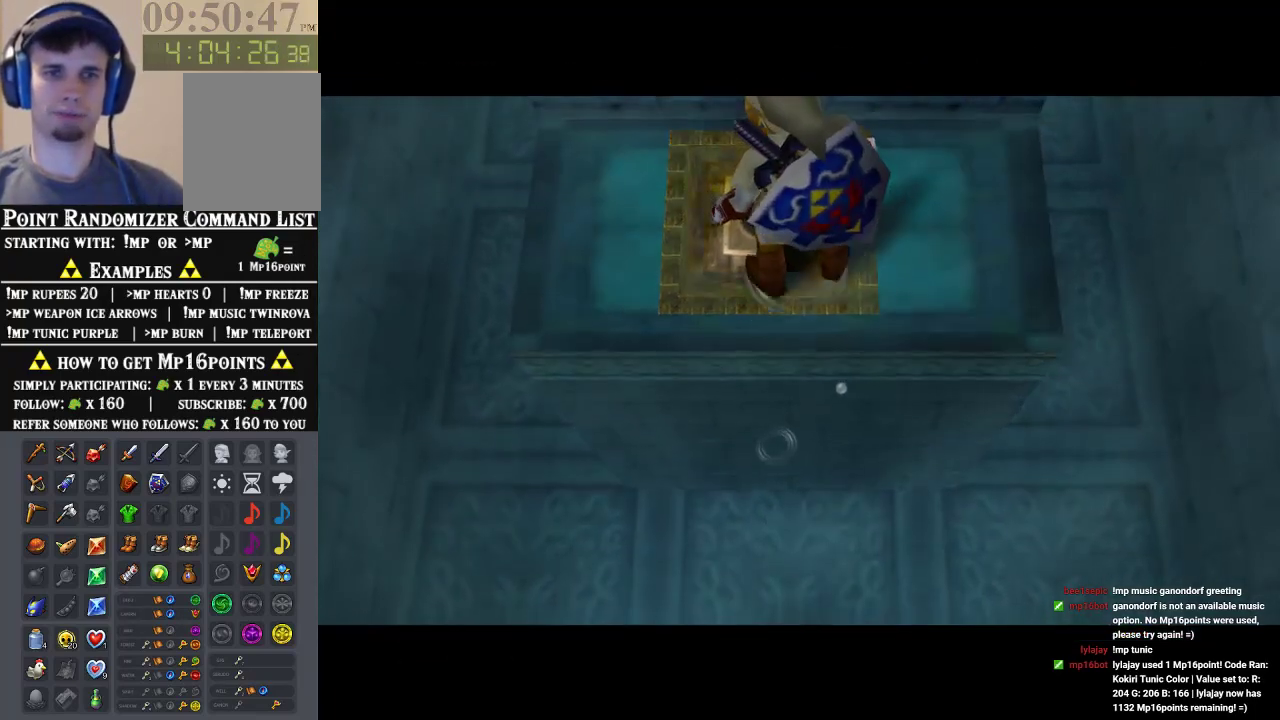
{"buttons": [], "left_stick": "up", "events": [[200, "left_stick", "up"]]}
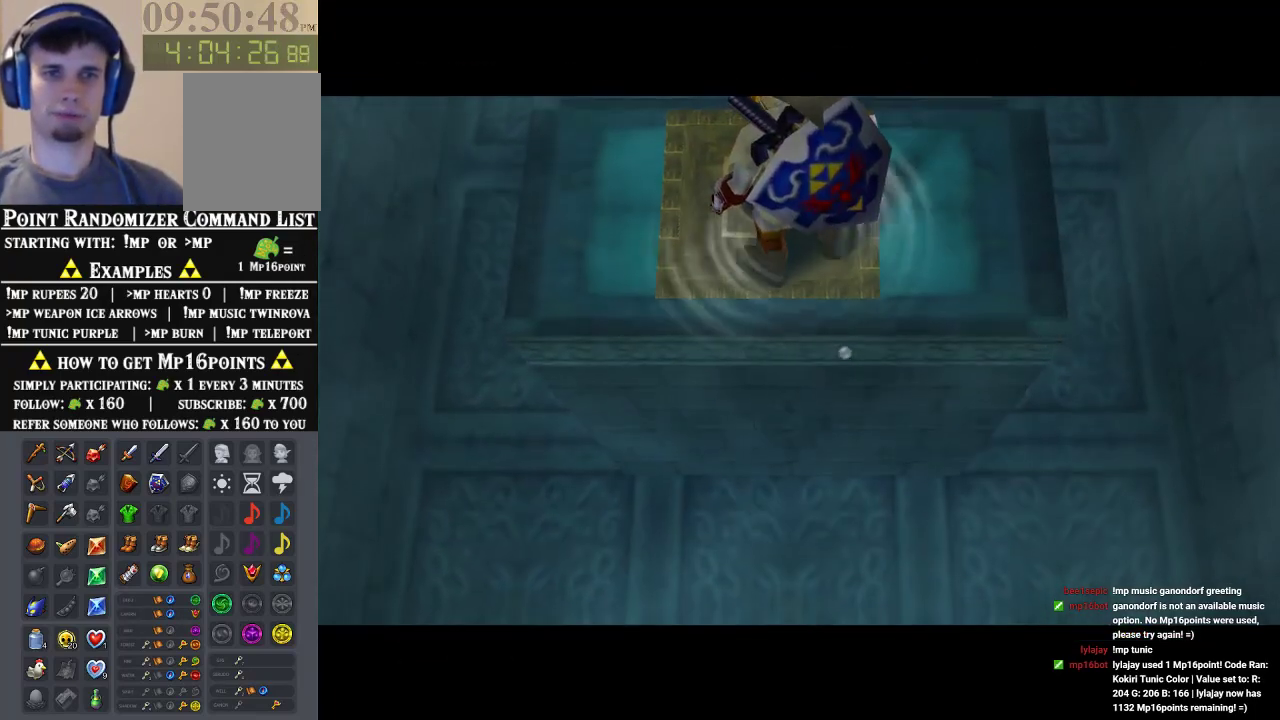
{"buttons": [], "left_stick": "up", "events": []}
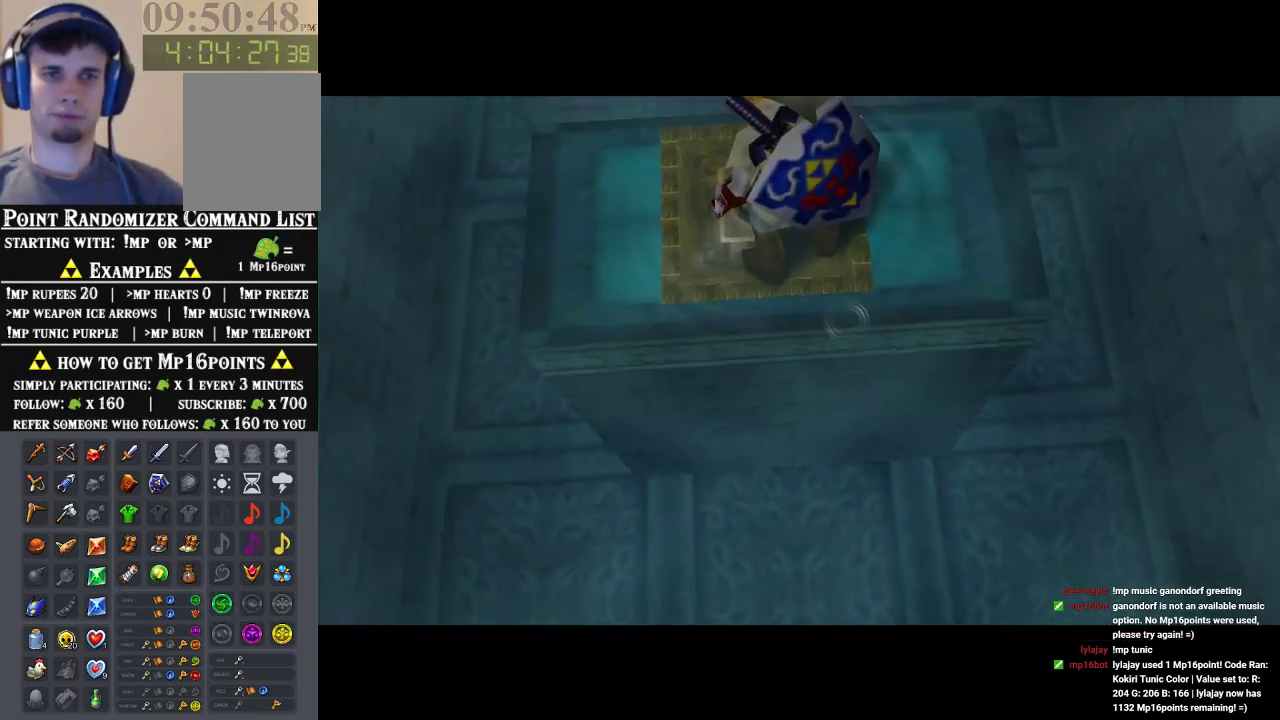
{"buttons": [], "left_stick": "up", "events": []}
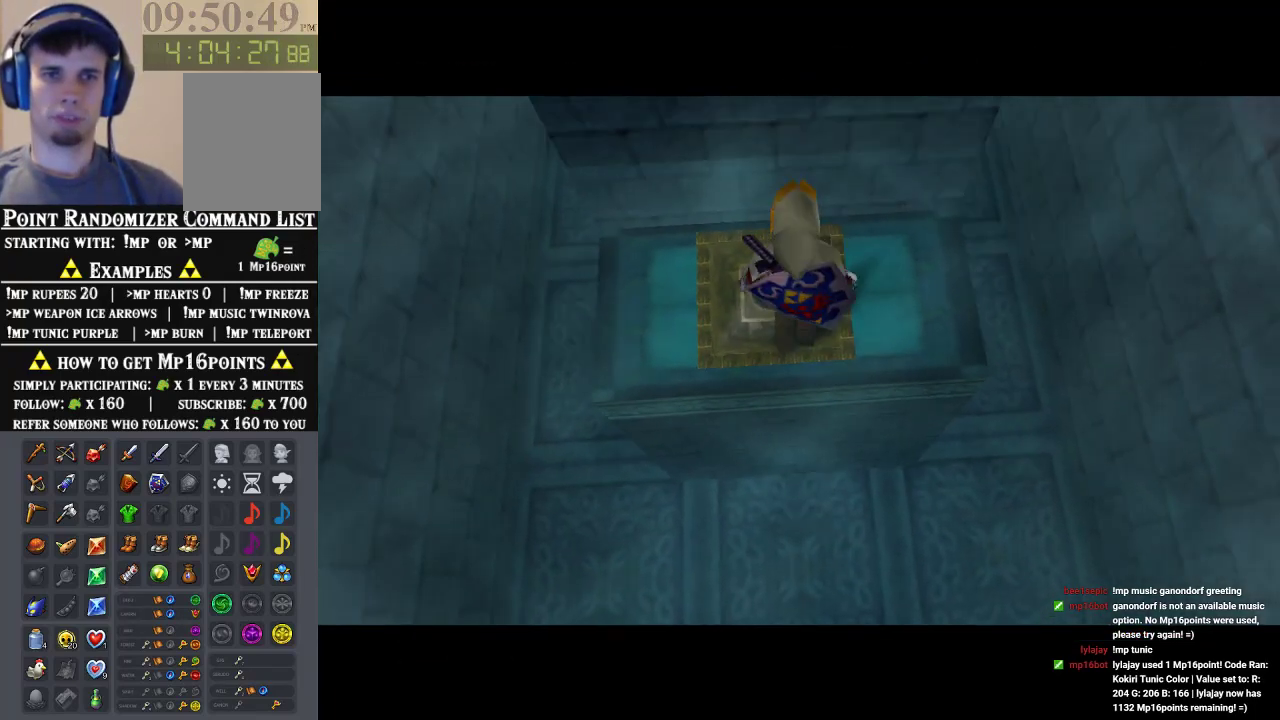
{"buttons": [], "left_stick": "up", "events": [[67, "left_stick", "up-right"], [233, "left_stick", "up"]]}
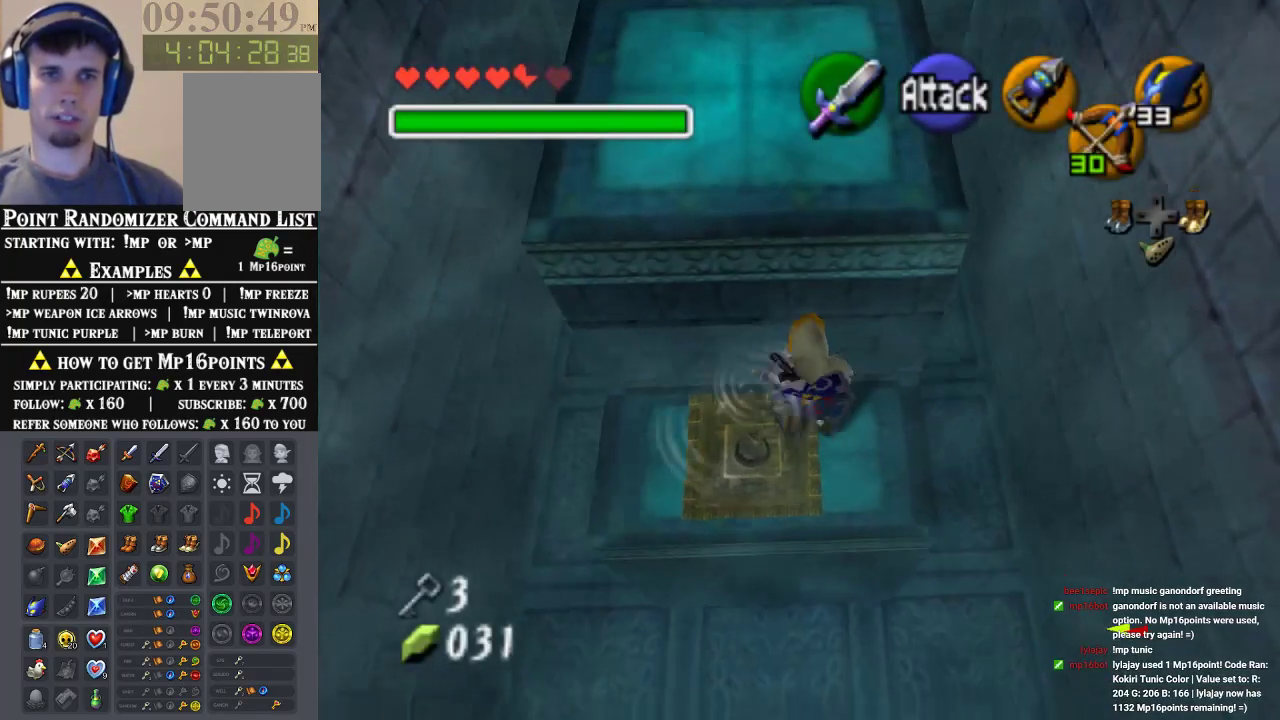
{"buttons": [], "left_stick": "up", "events": []}
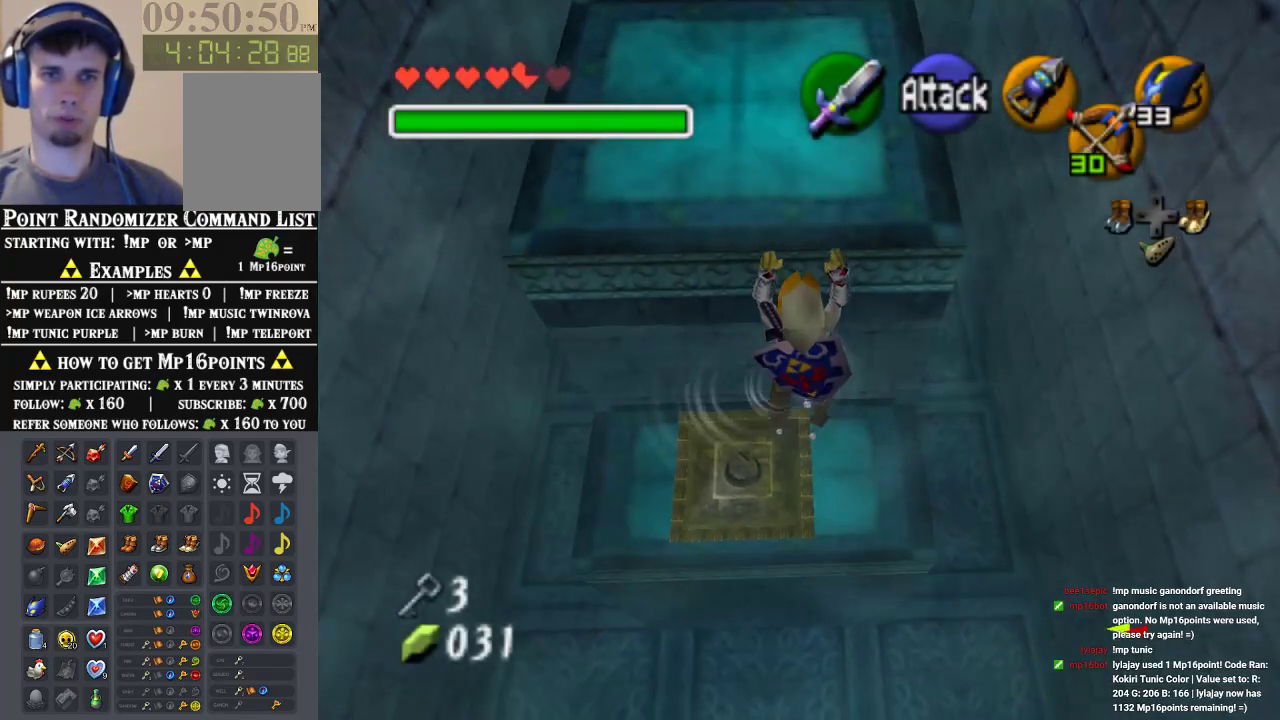
{"buttons": [], "left_stick": "up", "events": [[167, "left_stick", "up-right"], [333, "left_stick", "up"]]}
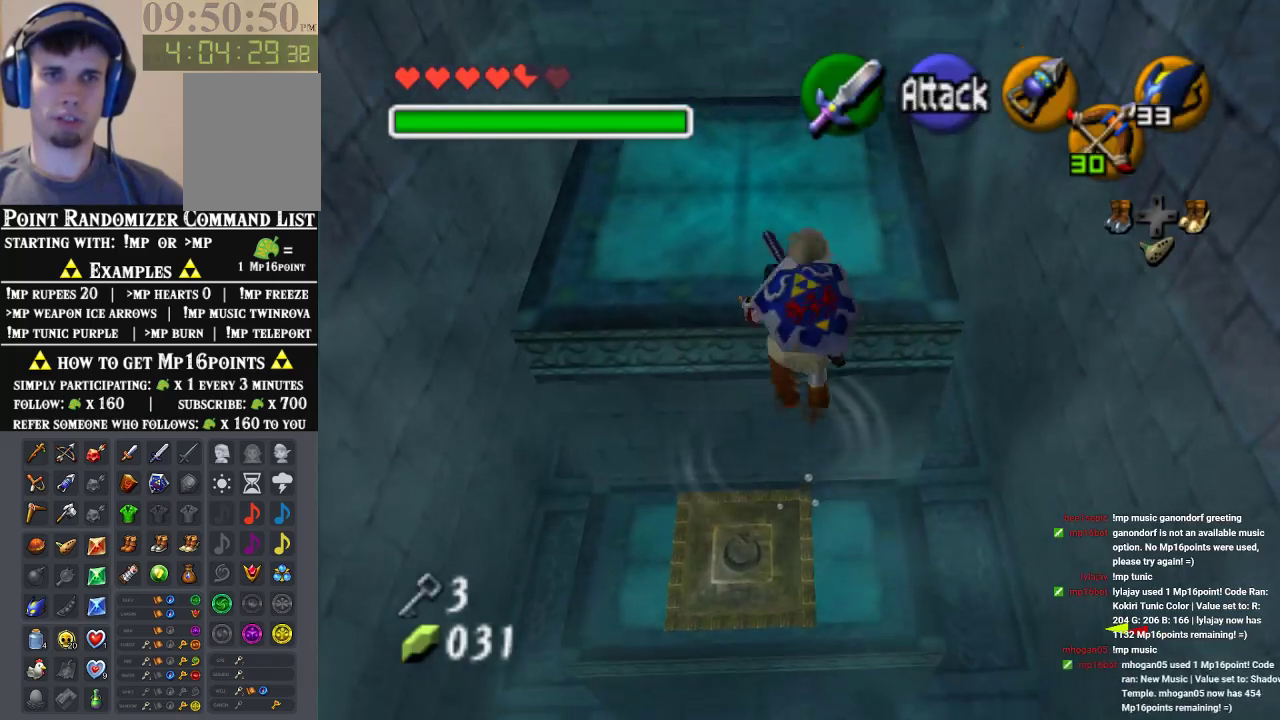
{"buttons": [], "left_stick": "up-right", "events": [[100, "left_stick", "up-right"]]}
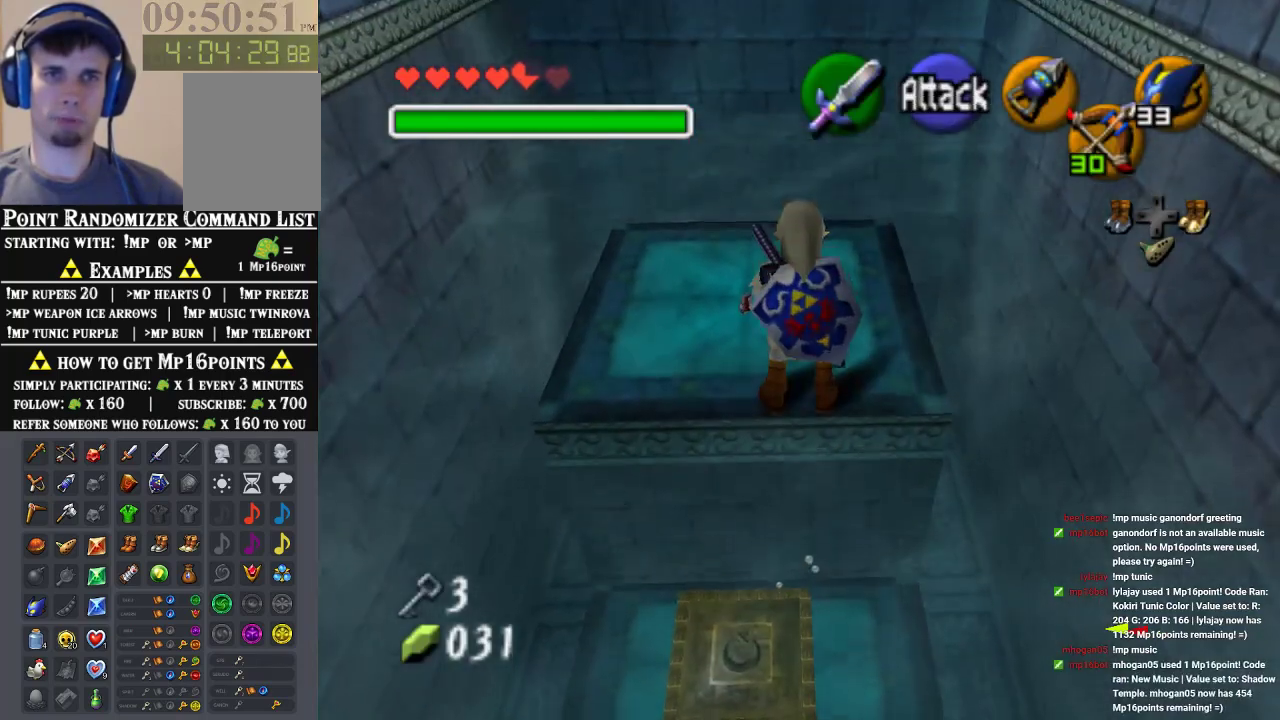
{"buttons": [], "left_stick": "up-right", "events": []}
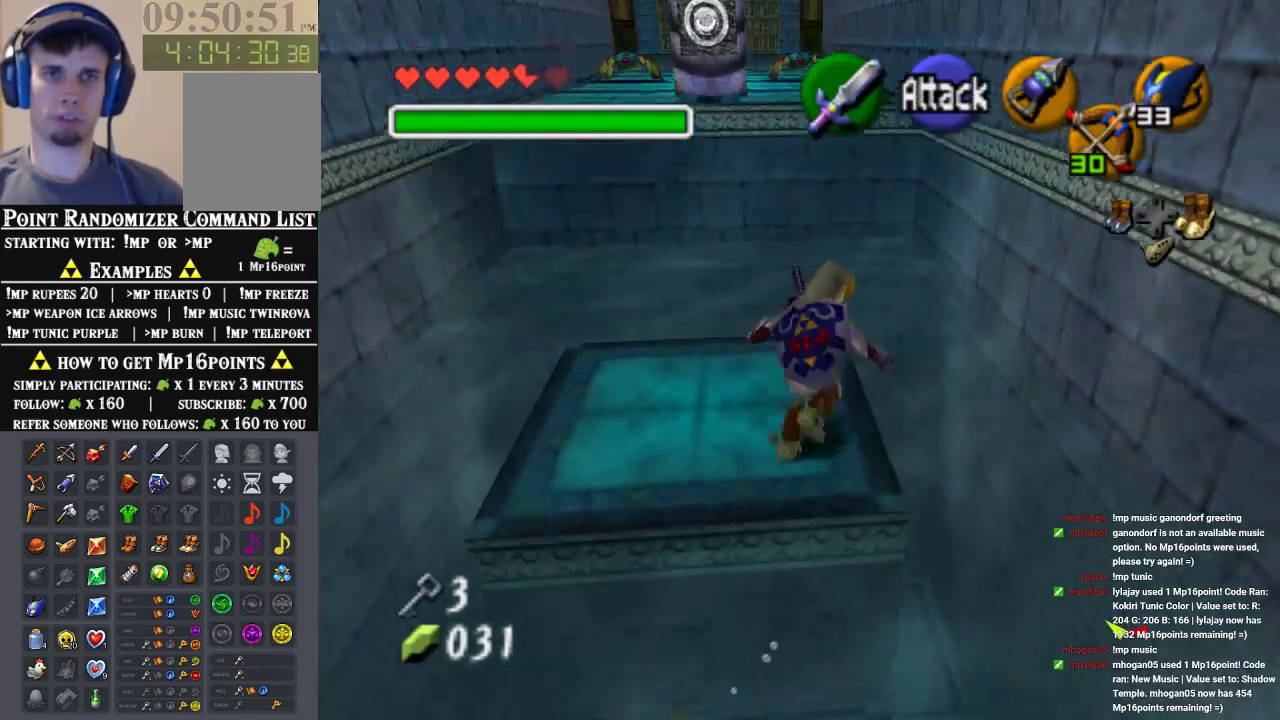
{"buttons": ["A"], "left_stick": "up", "events": [[33, "left_stick", "up"], [400, "A", "down"]]}
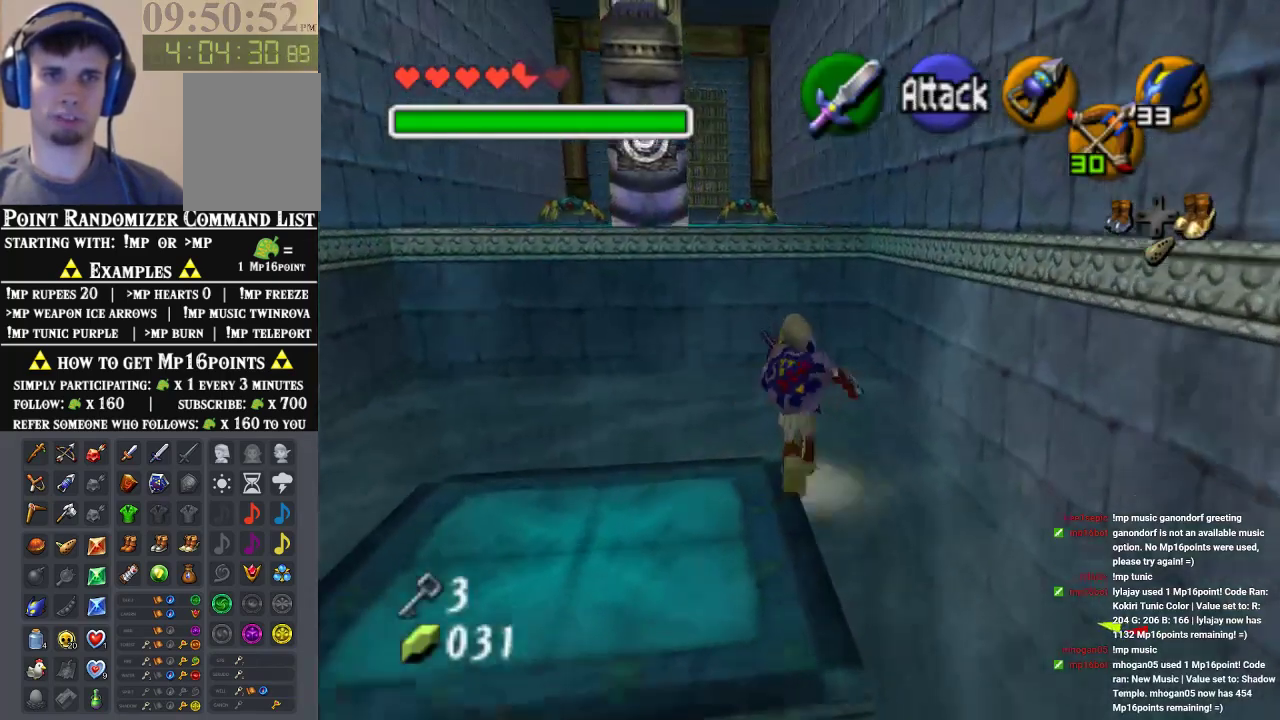
{"buttons": [], "left_stick": "up", "events": [[100, "A", "up"]]}
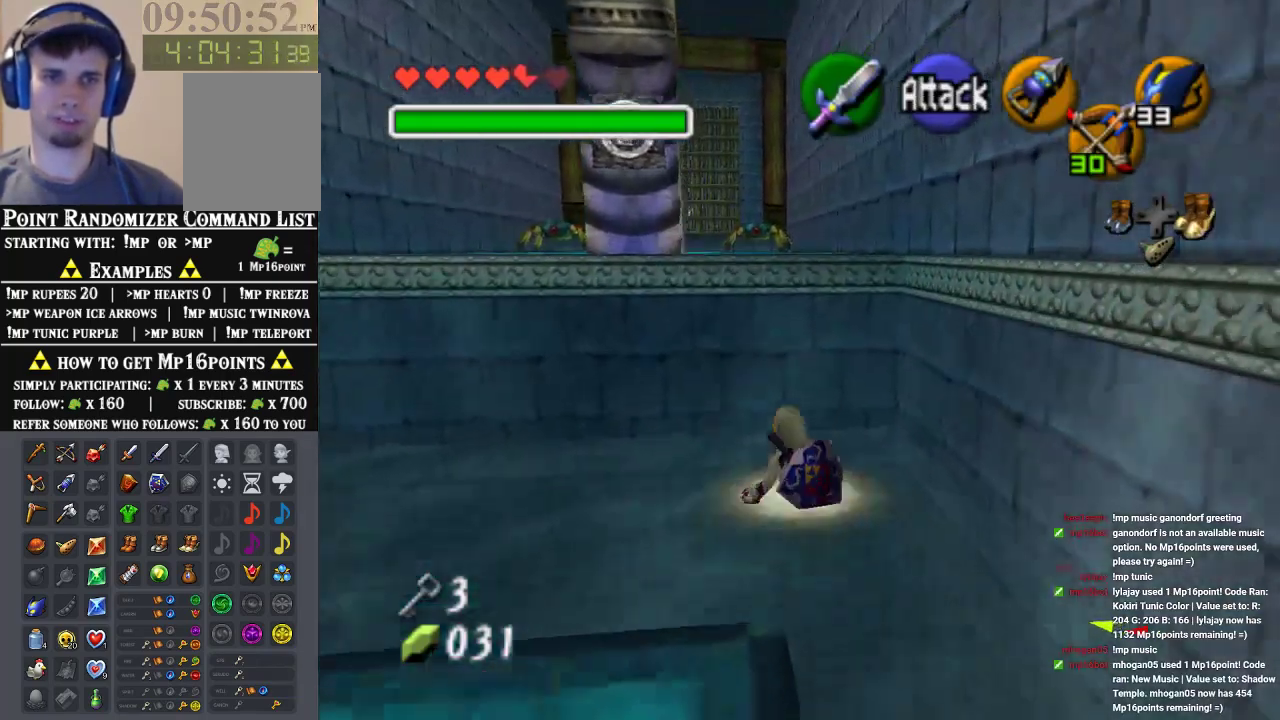
{"buttons": [], "left_stick": "up", "events": []}
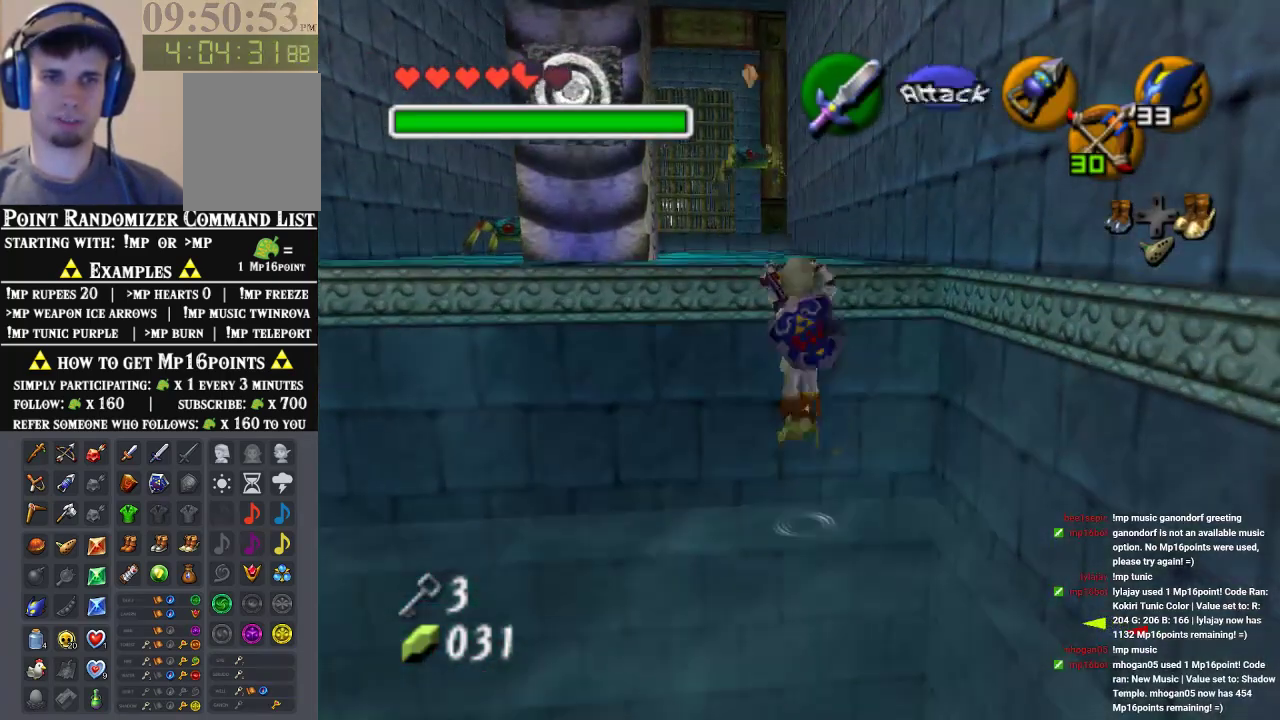
{"buttons": [], "left_stick": "up", "events": []}
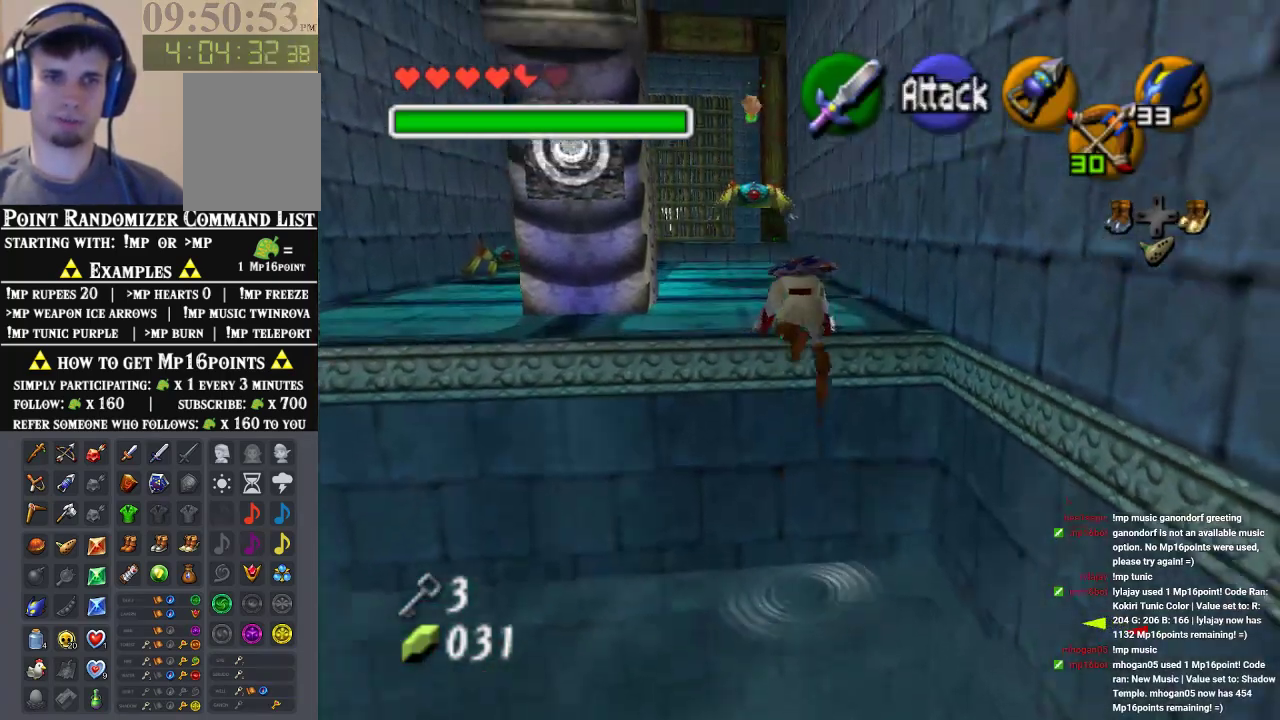
{"buttons": [], "left_stick": "up", "events": []}
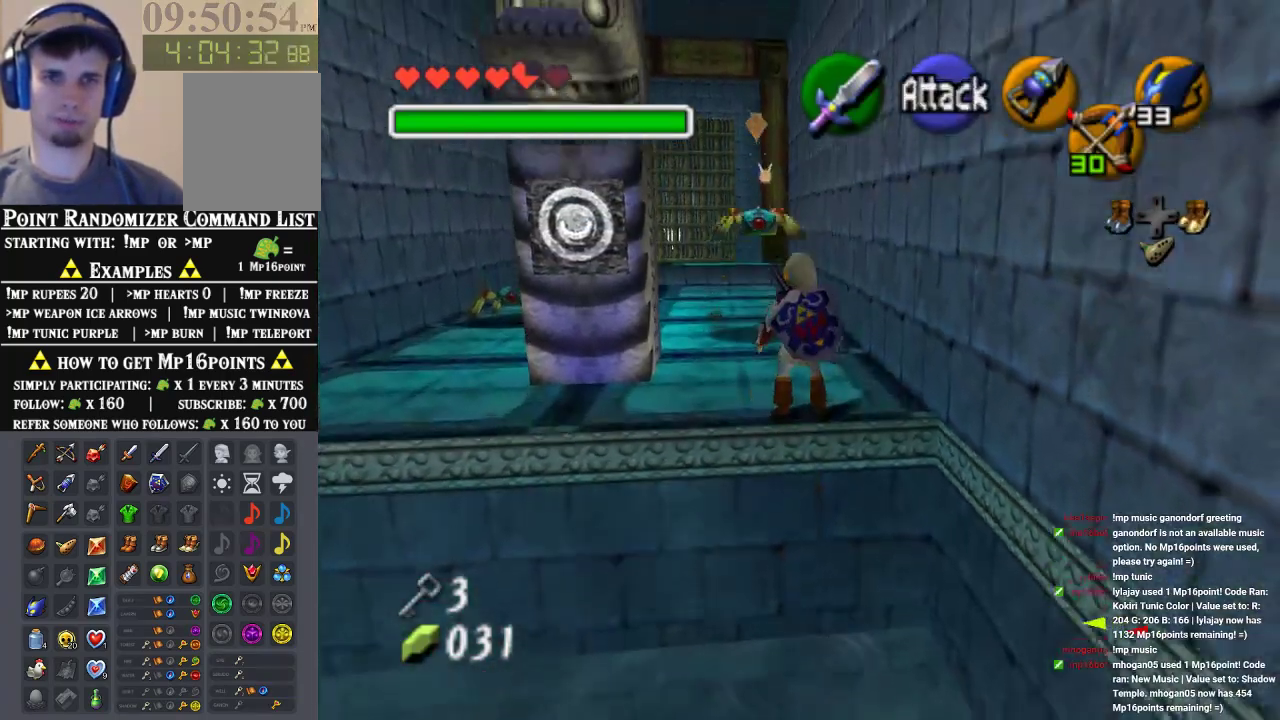
{"buttons": [], "left_stick": "up", "events": [[267, "A", "down"], [500, "A", "up"]]}
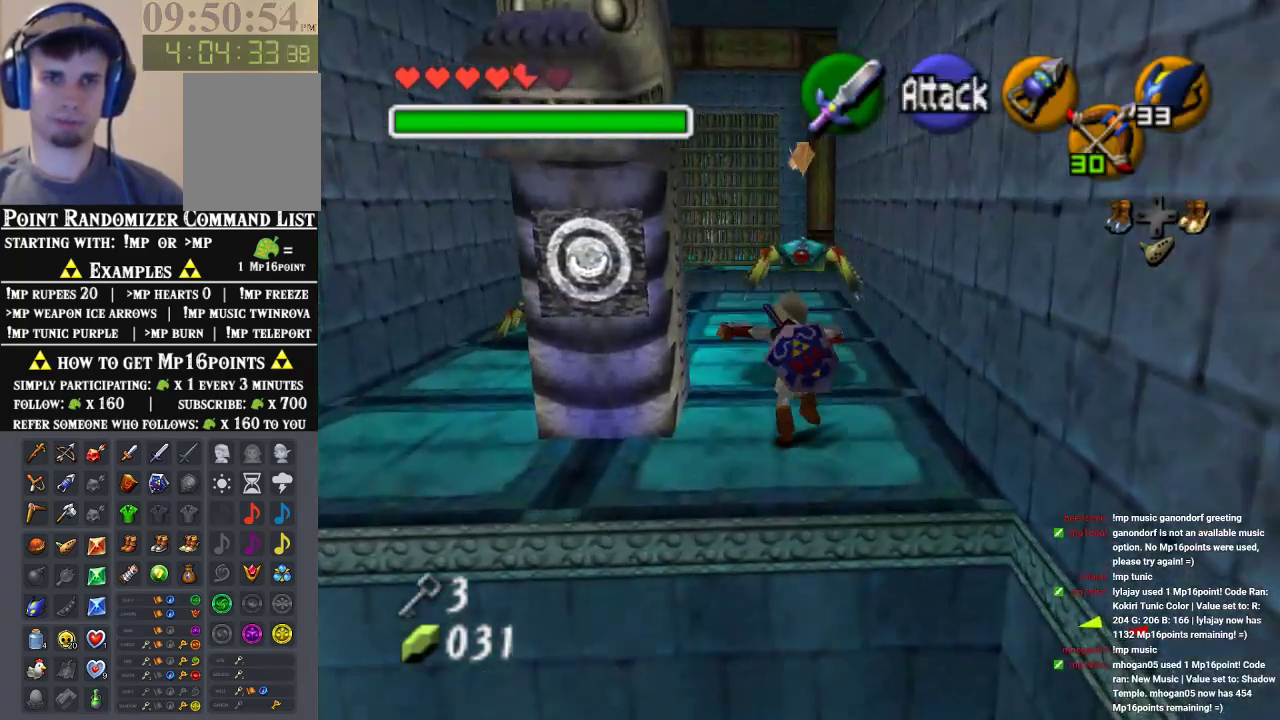
{"buttons": [], "left_stick": "up", "events": []}
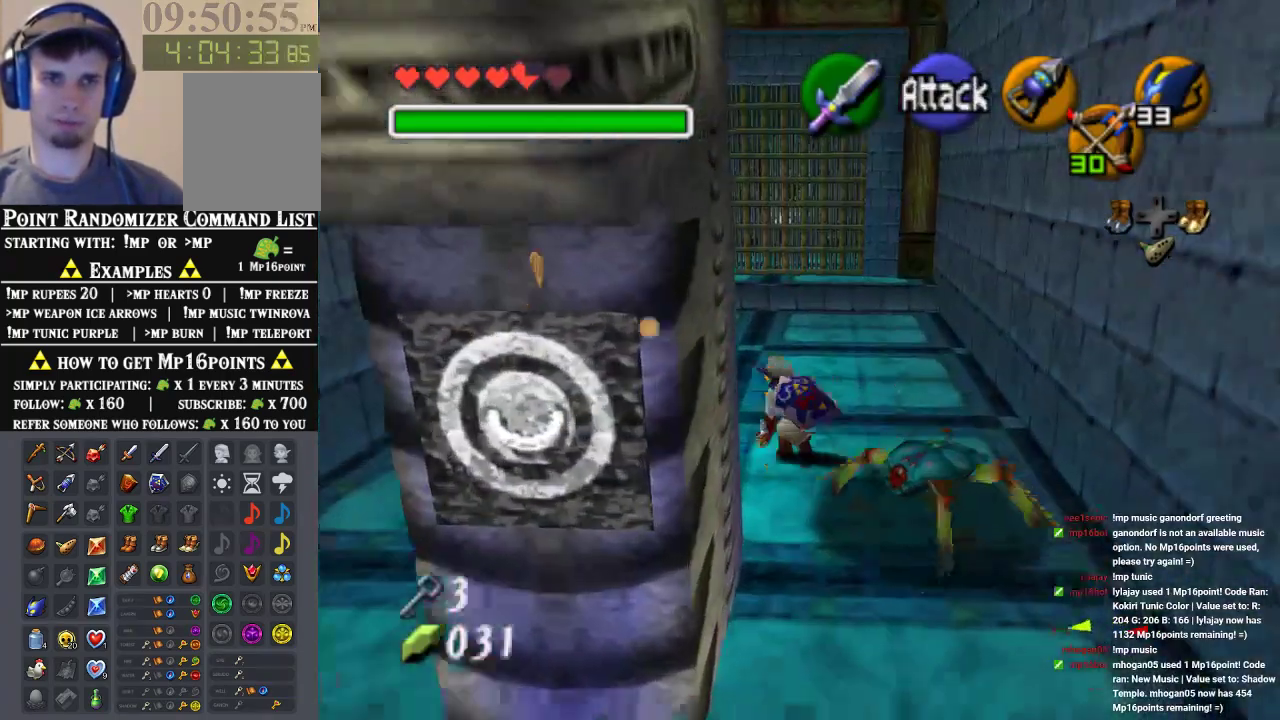
{"buttons": [], "left_stick": "up", "events": [[67, "A", "down"], [233, "A", "up"]]}
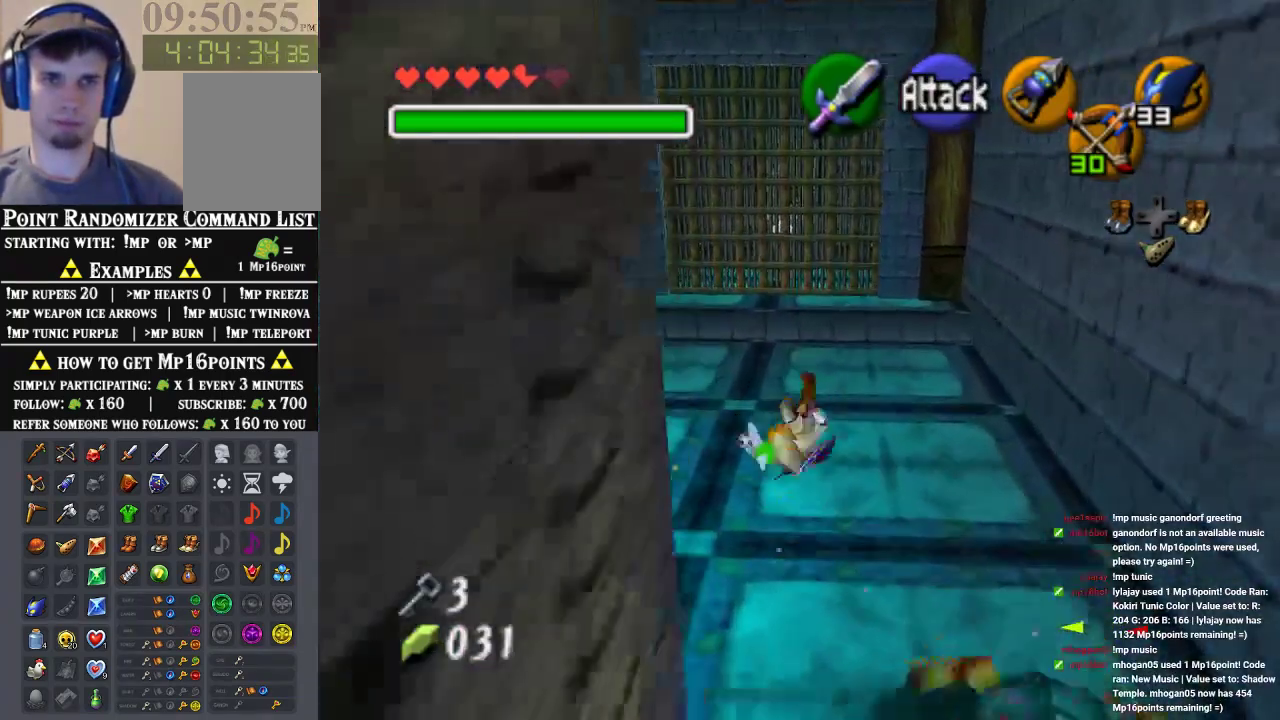
{"buttons": [], "left_stick": "up", "events": []}
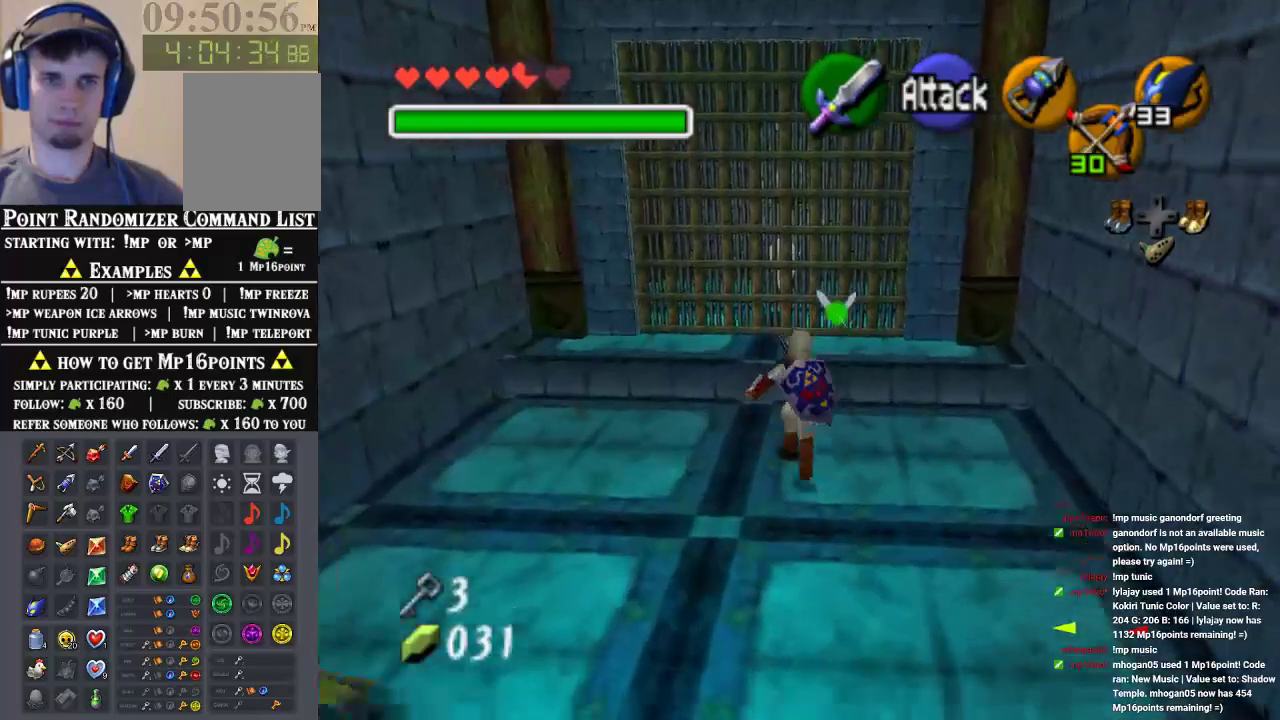
{"buttons": [], "left_stick": "up", "events": []}
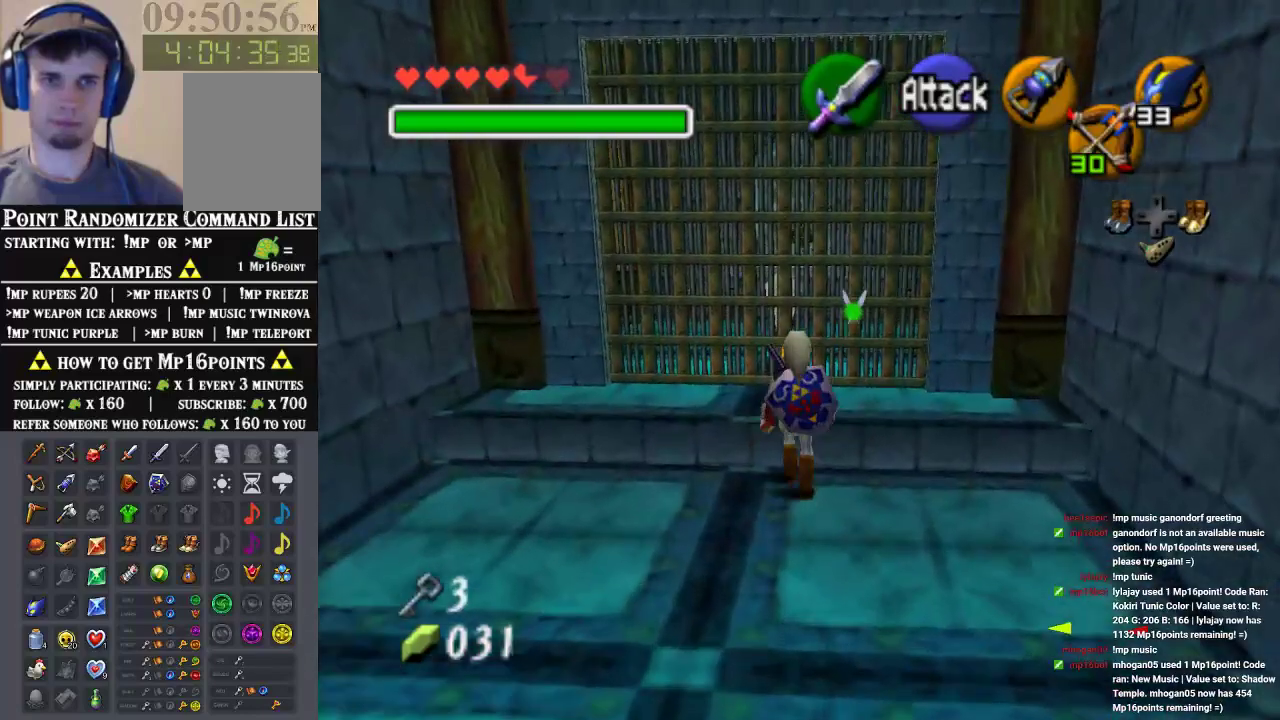
{"buttons": ["B"], "left_stick": "up", "events": [[67, "B", "down"], [400, "B", "up"], [467, "B", "down"]]}
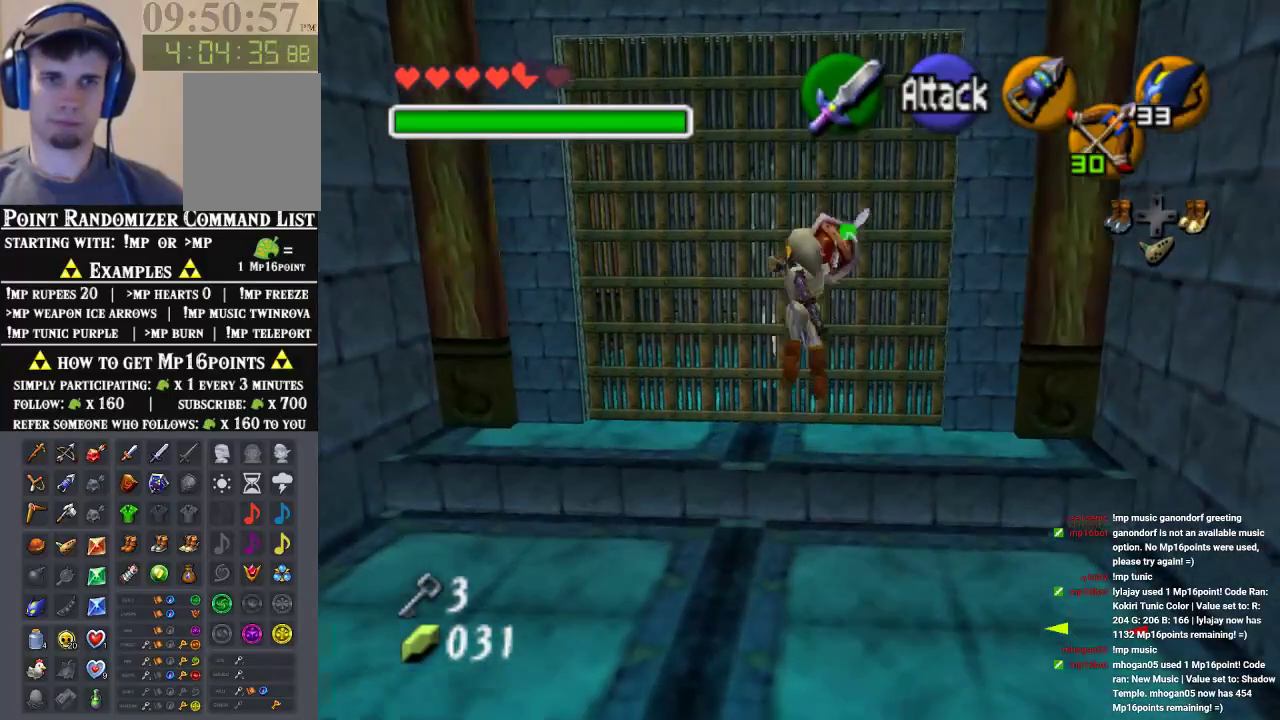
{"buttons": ["B"], "left_stick": "up", "events": []}